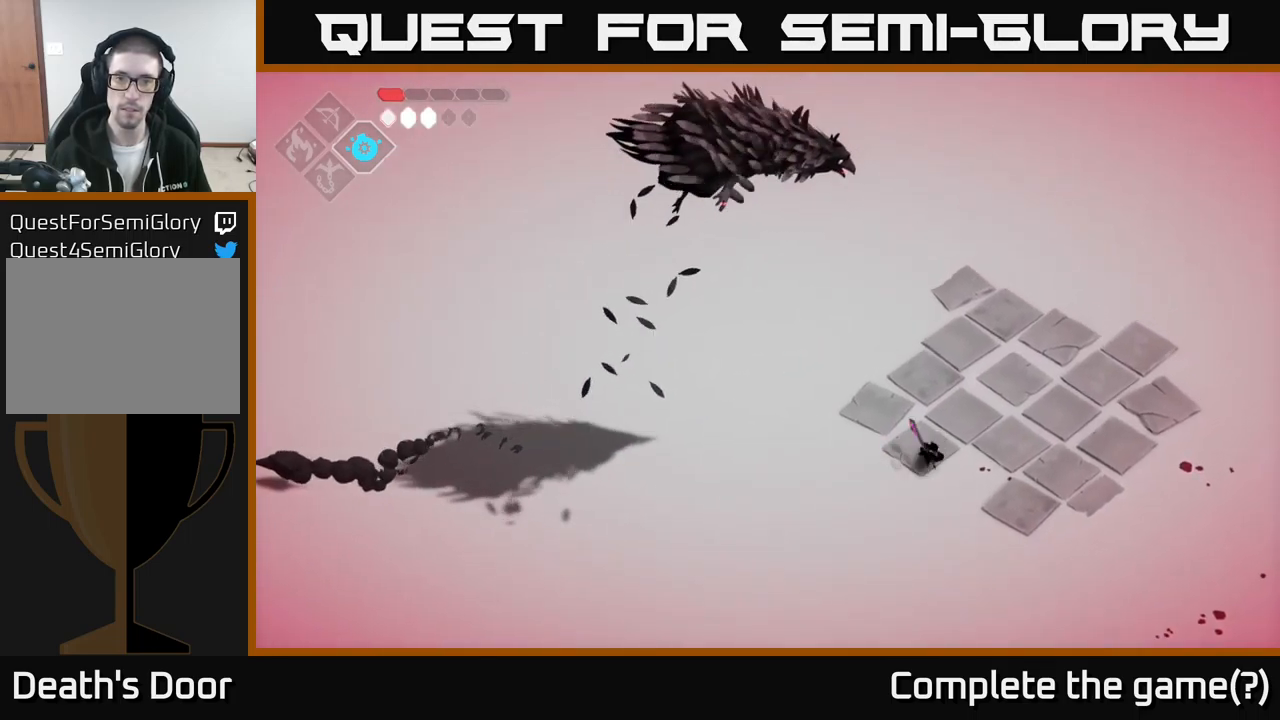
Gameplay with a controller (Xbox layout); each line is a JSON object with the inputs held at the frame after it. "events" lists button and stick changes between this image and that frame as [ms after this image, input, new state], when the widget could be followed in between.
{"buttons": [], "left_stick": "up-right", "right_stick": "center", "events": [[33, "A", "down"], [100, "A", "up"], [167, "left_stick", "right"], [233, "left_stick", "up-right"]]}
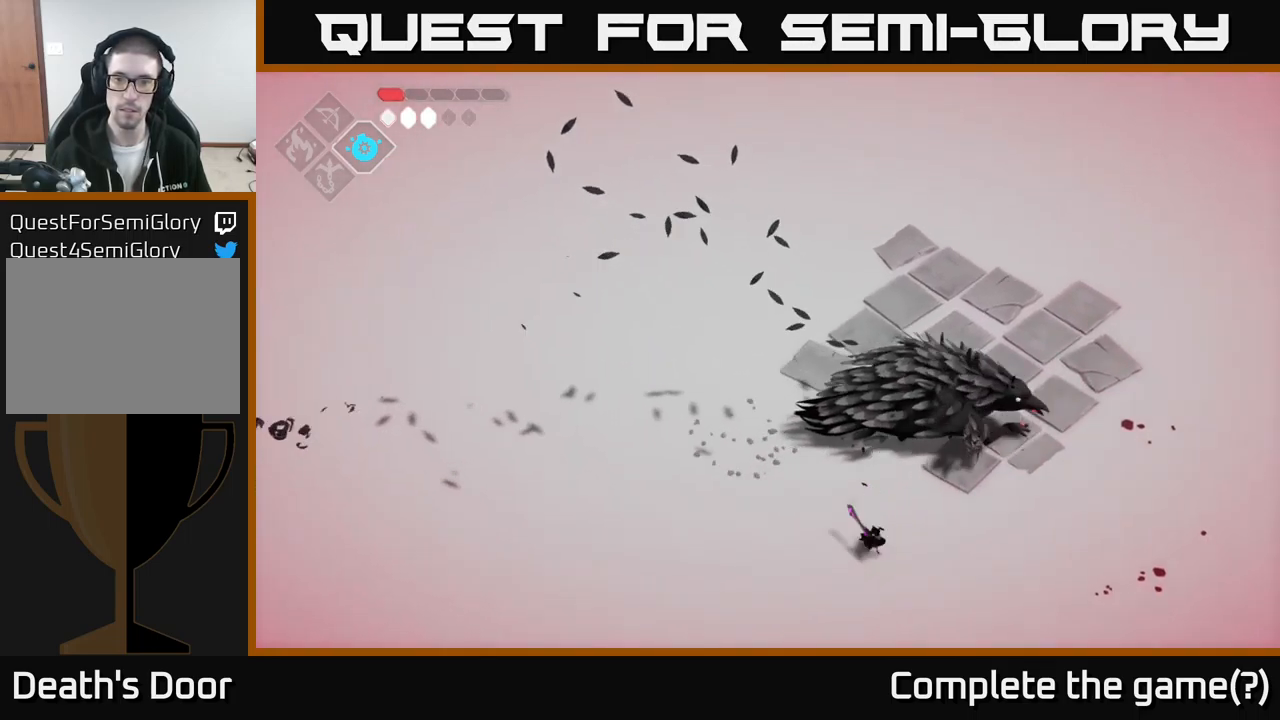
{"buttons": [], "left_stick": "up-right", "right_stick": "center", "events": [[267, "X", "down"], [367, "X", "up"]]}
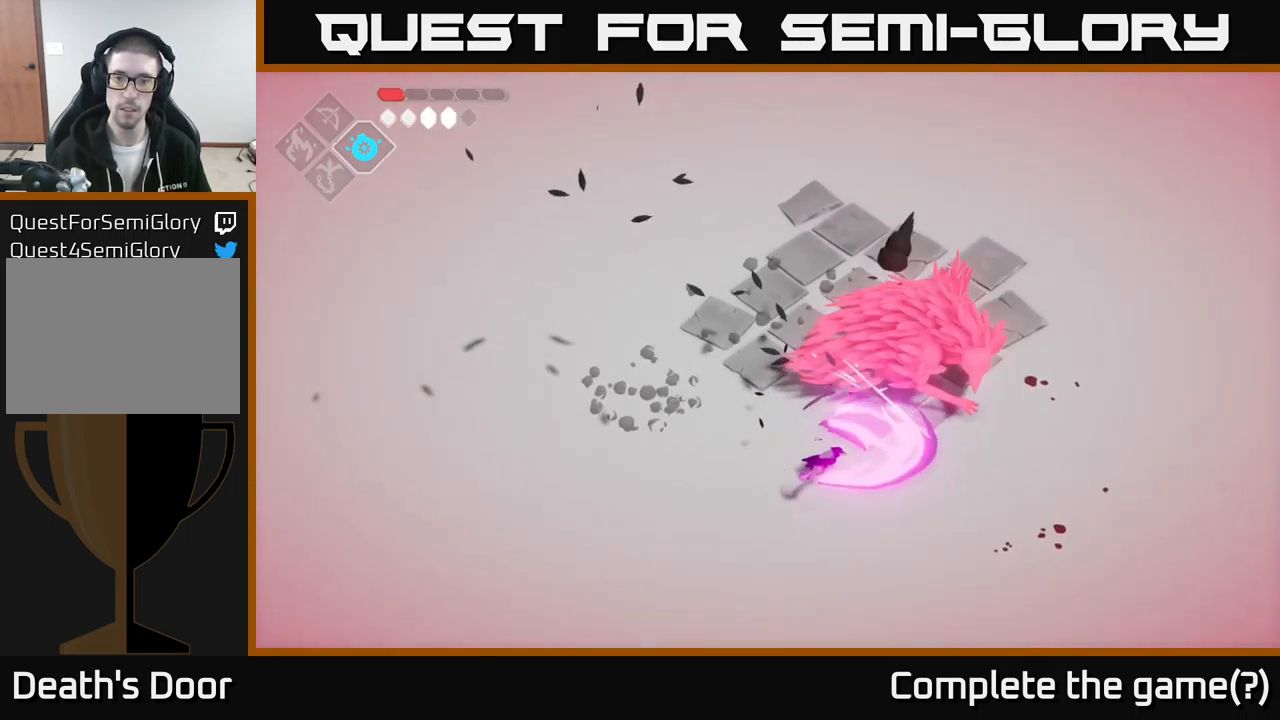
{"buttons": ["X"], "left_stick": "up-right", "right_stick": "center", "events": [[467, "X", "down"]]}
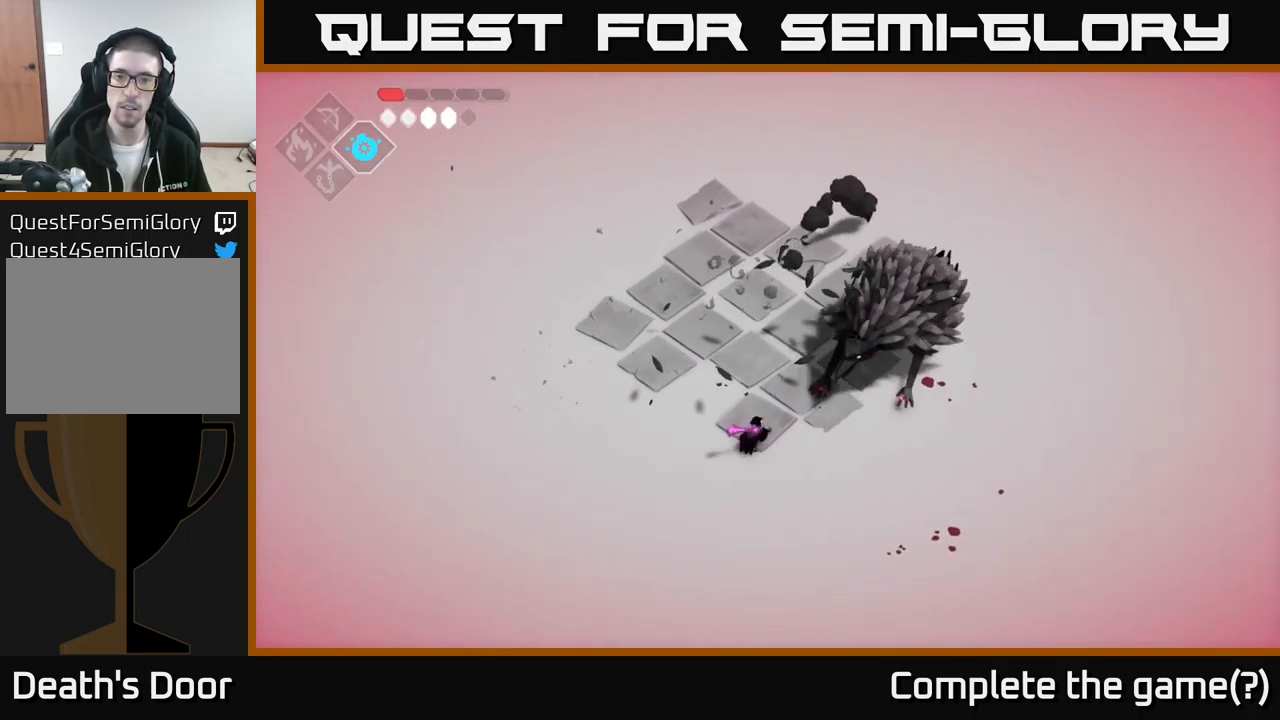
{"buttons": [], "left_stick": "right", "right_stick": "center", "events": [[100, "X", "up"], [217, "left_stick", "center"], [400, "left_stick", "right"]]}
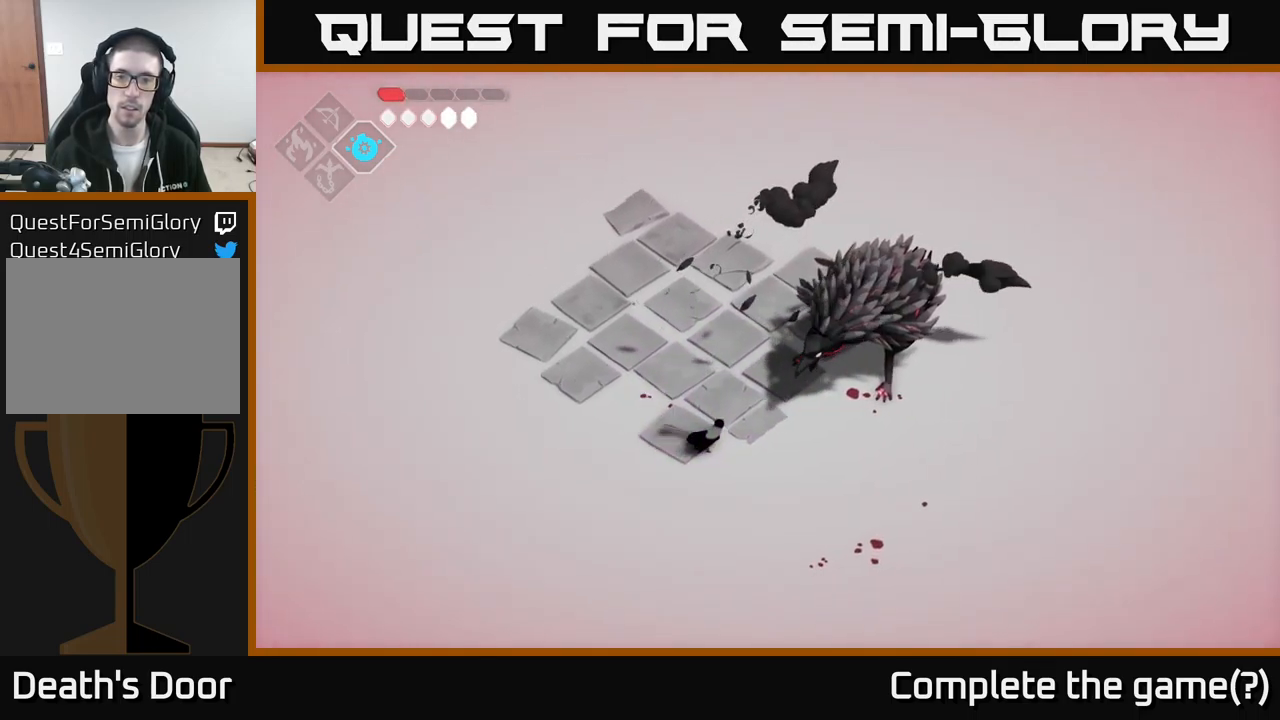
{"buttons": [], "left_stick": "up-right", "right_stick": "center", "events": [[100, "left_stick", "up-right"], [200, "X", "down"], [317, "X", "up"]]}
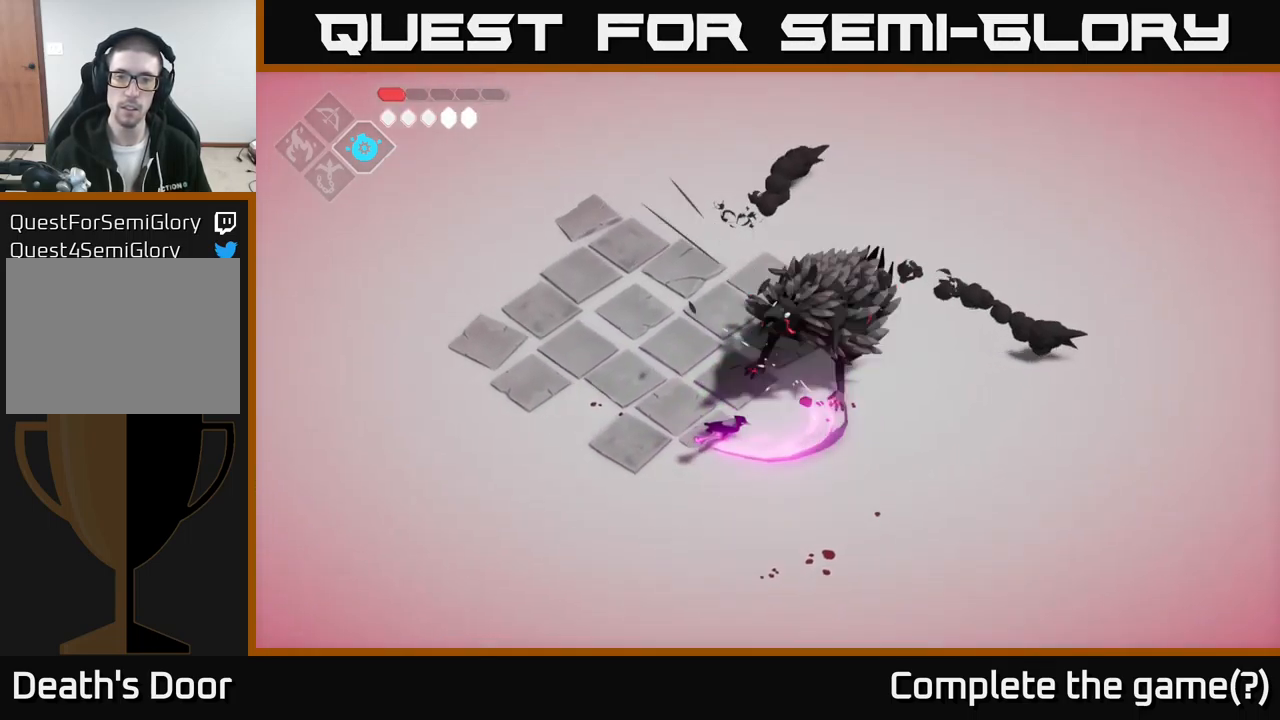
{"buttons": ["X"], "left_stick": "center", "right_stick": "center", "events": [[100, "X", "down"], [200, "X", "up"], [267, "left_stick", "center"], [283, "X", "down"], [367, "X", "up"], [483, "X", "down"]]}
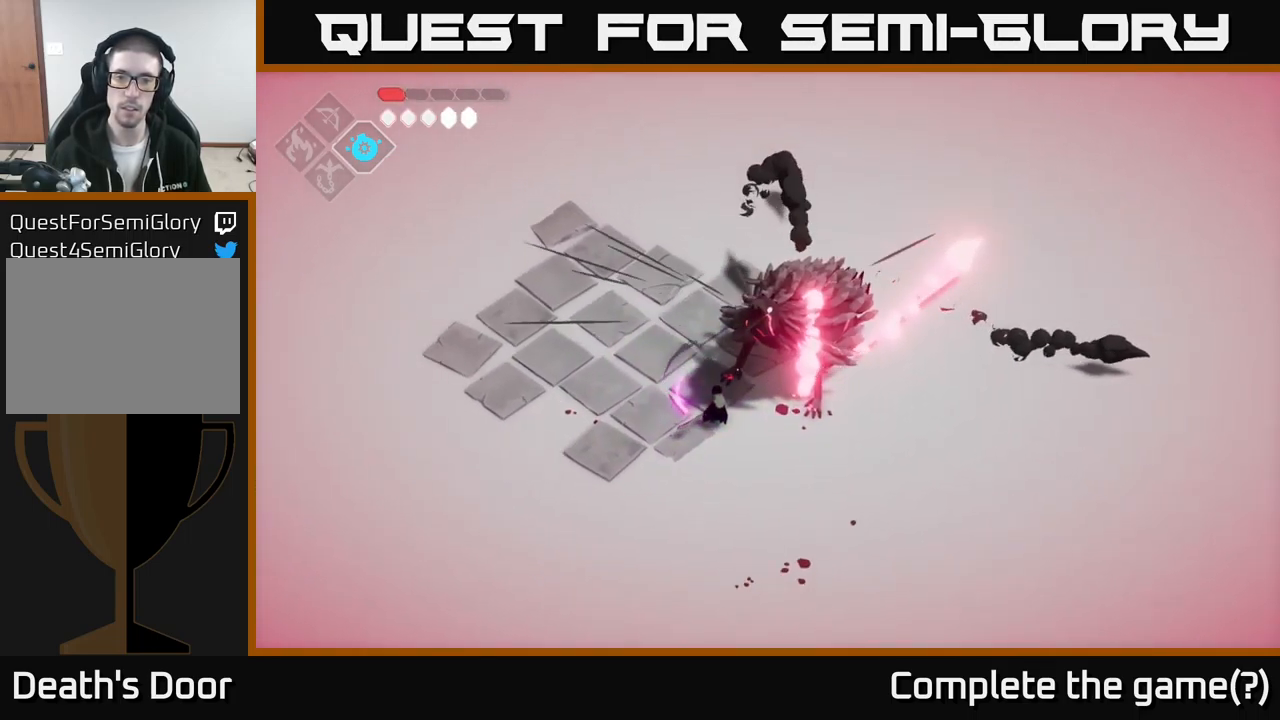
{"buttons": ["X"], "left_stick": "center", "right_stick": "center", "events": [[67, "X", "up"], [167, "X", "down"], [234, "X", "up"], [317, "X", "down"], [384, "X", "up"], [467, "X", "down"]]}
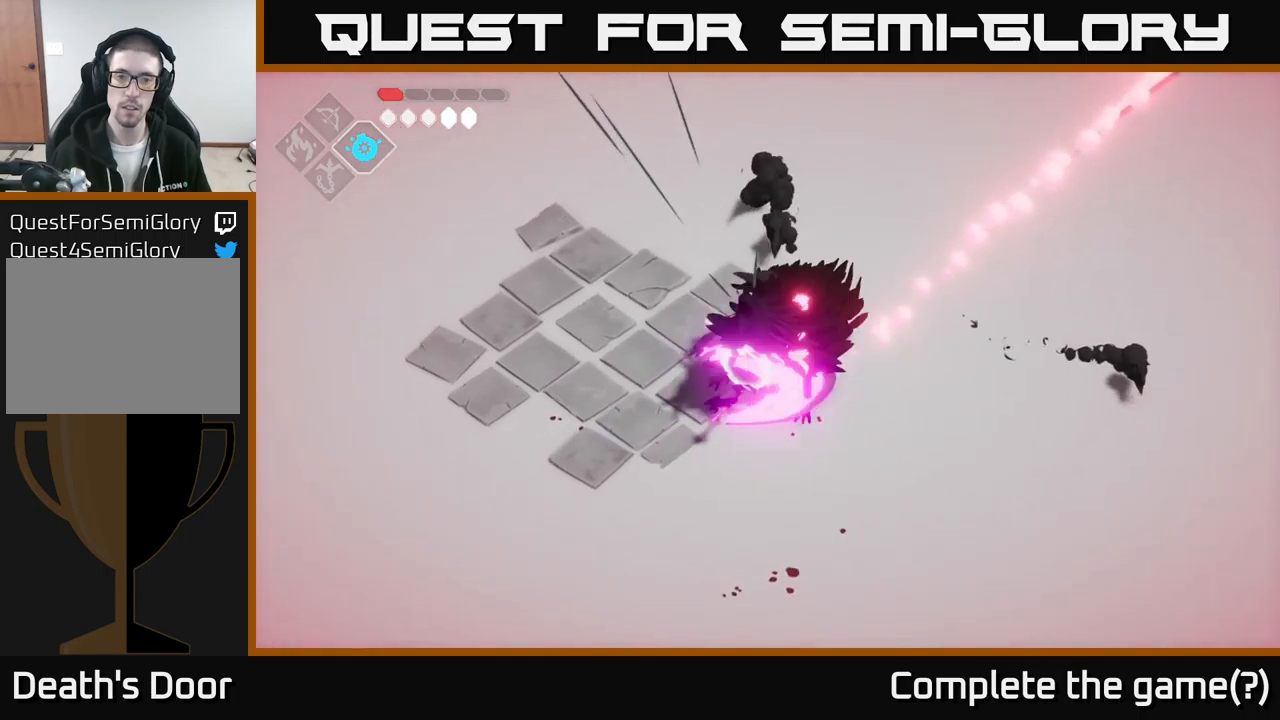
{"buttons": [], "left_stick": "down", "right_stick": "center", "events": [[100, "X", "up"], [250, "X", "down"], [350, "X", "up"], [500, "left_stick", "down"]]}
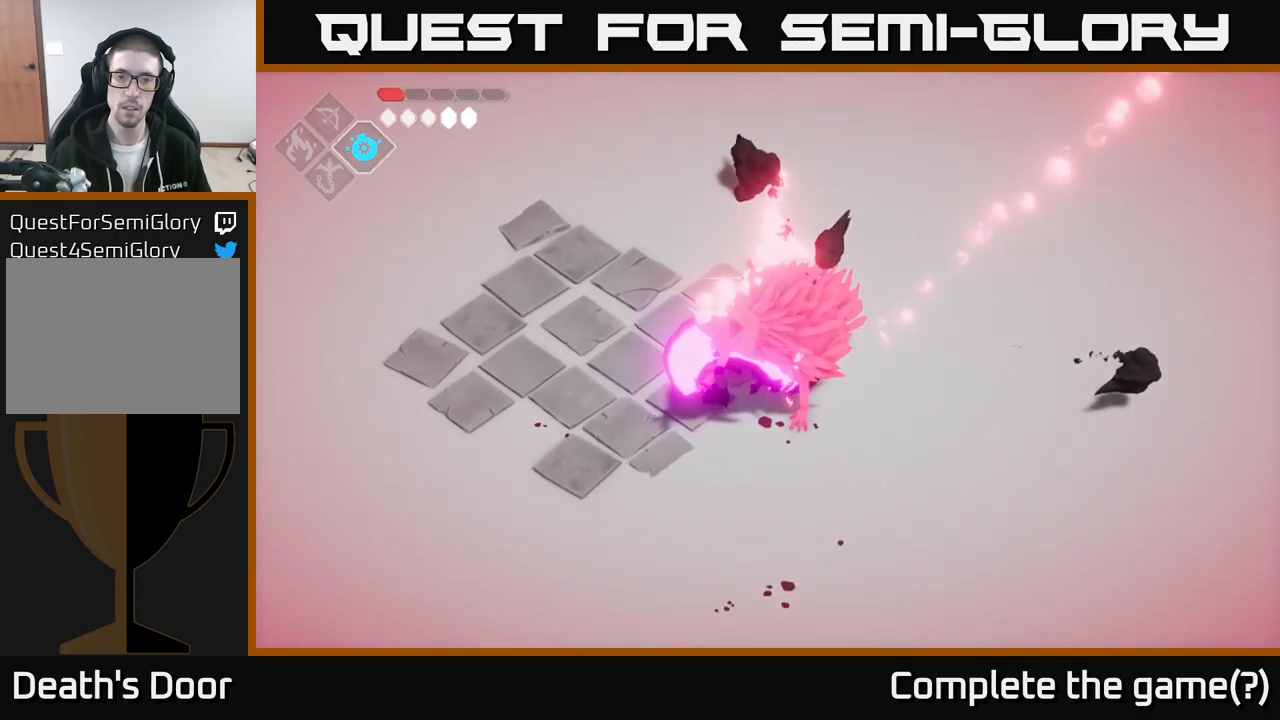
{"buttons": ["A"], "left_stick": "down-right", "right_stick": "center", "events": [[100, "A", "down"], [184, "A", "up"], [267, "A", "down"], [367, "A", "up"], [450, "A", "down"], [450, "left_stick", "down-right"]]}
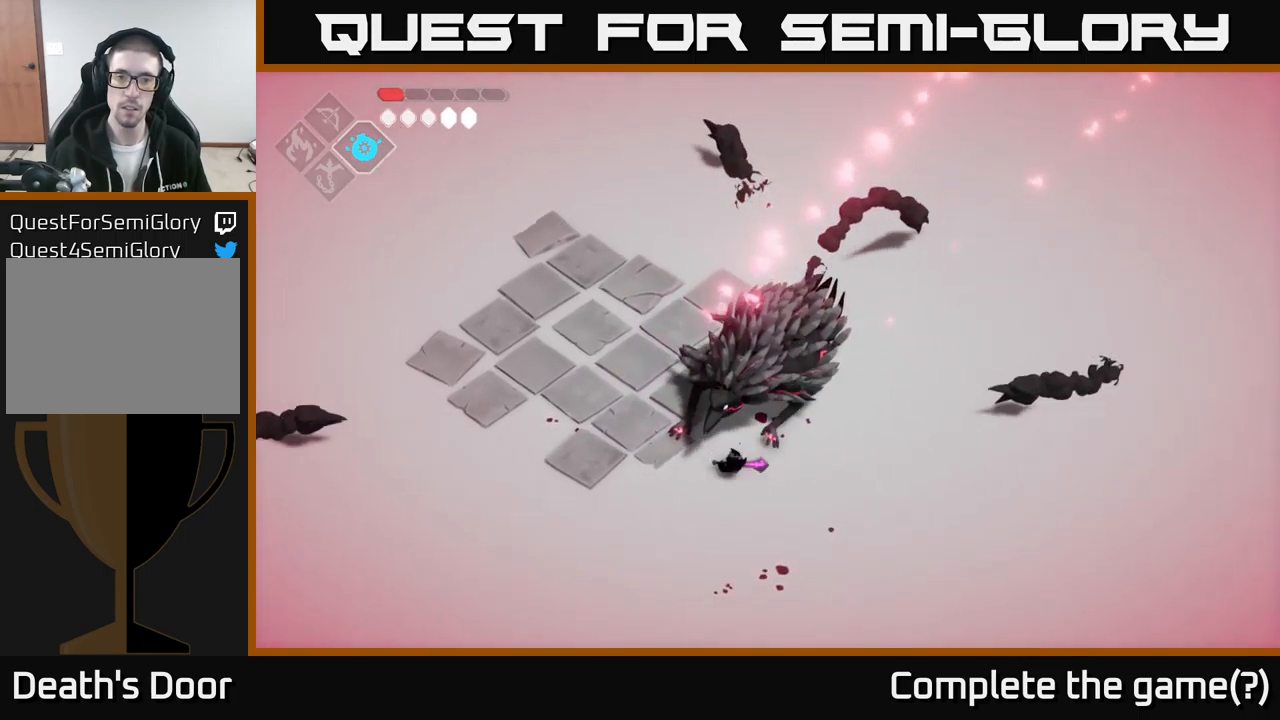
{"buttons": [], "left_stick": "down-right", "right_stick": "center", "events": [[17, "A", "up"]]}
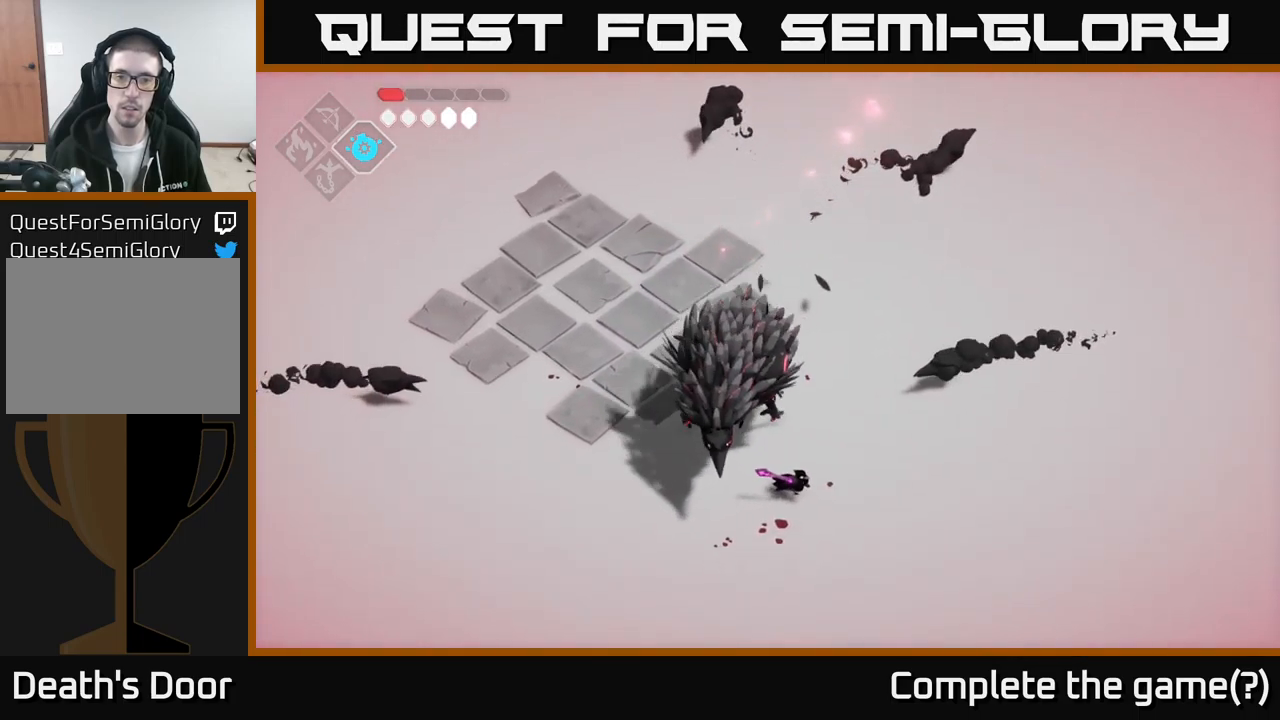
{"buttons": [], "left_stick": "up", "right_stick": "center", "events": [[134, "left_stick", "right"], [300, "left_stick", "up-right"], [450, "left_stick", "up"]]}
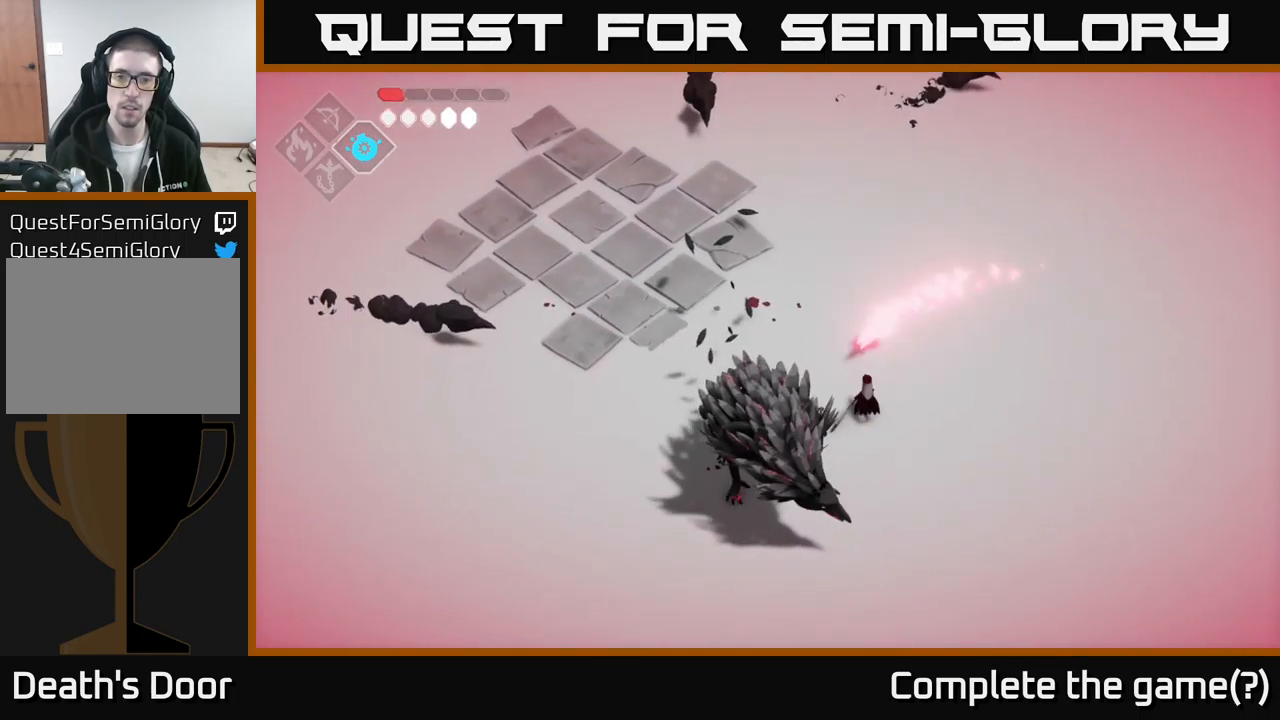
{"buttons": [], "left_stick": "left", "right_stick": "center", "events": [[17, "X", "down"], [100, "X", "up"], [200, "left_stick", "left"], [317, "left_stick", "up-left"], [467, "left_stick", "left"]]}
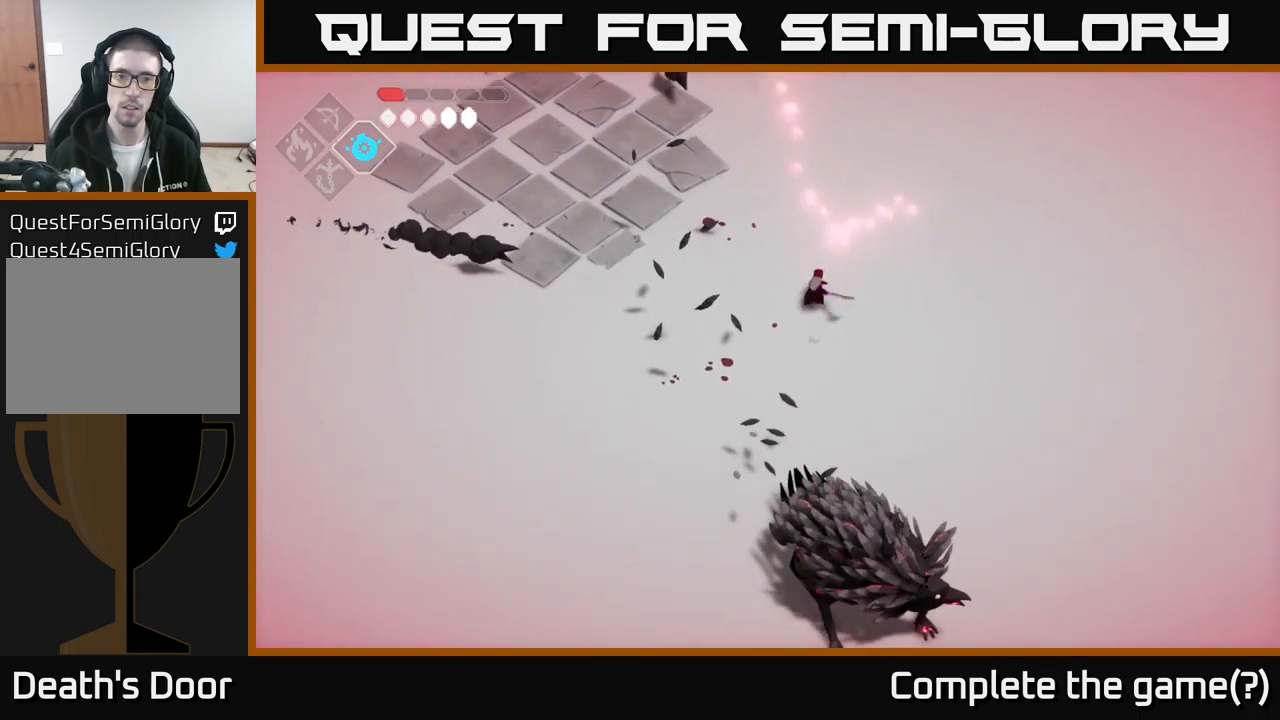
{"buttons": ["X"], "left_stick": "left", "right_stick": "center", "events": [[500, "X", "down"]]}
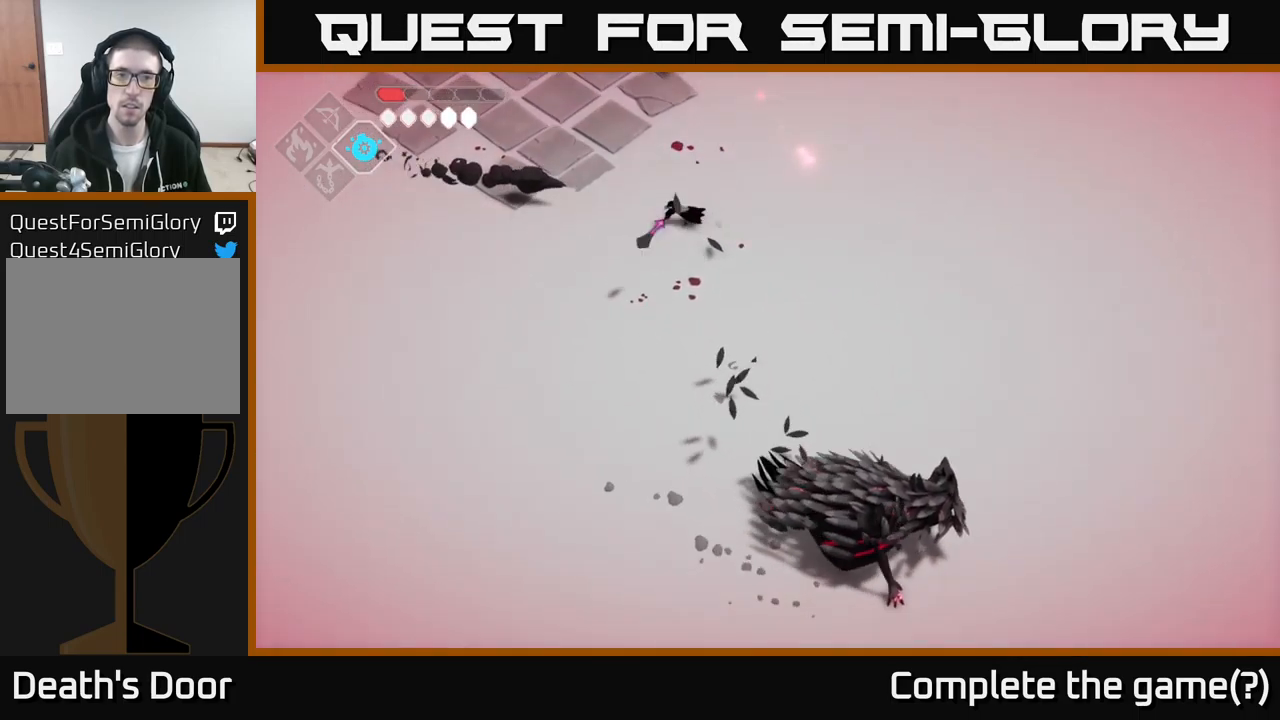
{"buttons": ["X"], "left_stick": "up", "right_stick": "center", "events": [[84, "left_stick", "up-left"], [150, "X", "up"], [300, "left_stick", "up"], [500, "X", "down"]]}
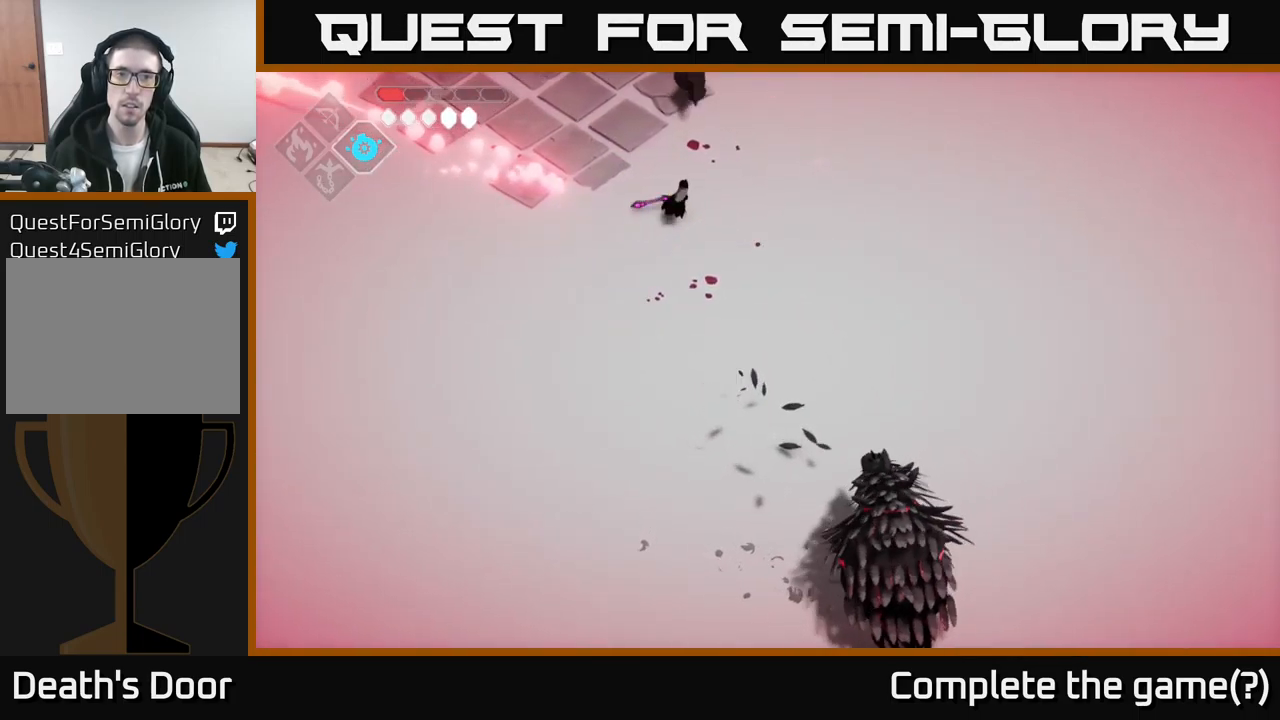
{"buttons": [], "left_stick": "center", "right_stick": "center", "events": [[100, "X", "up"], [234, "X", "down"], [284, "X", "up"], [367, "left_stick", "center"]]}
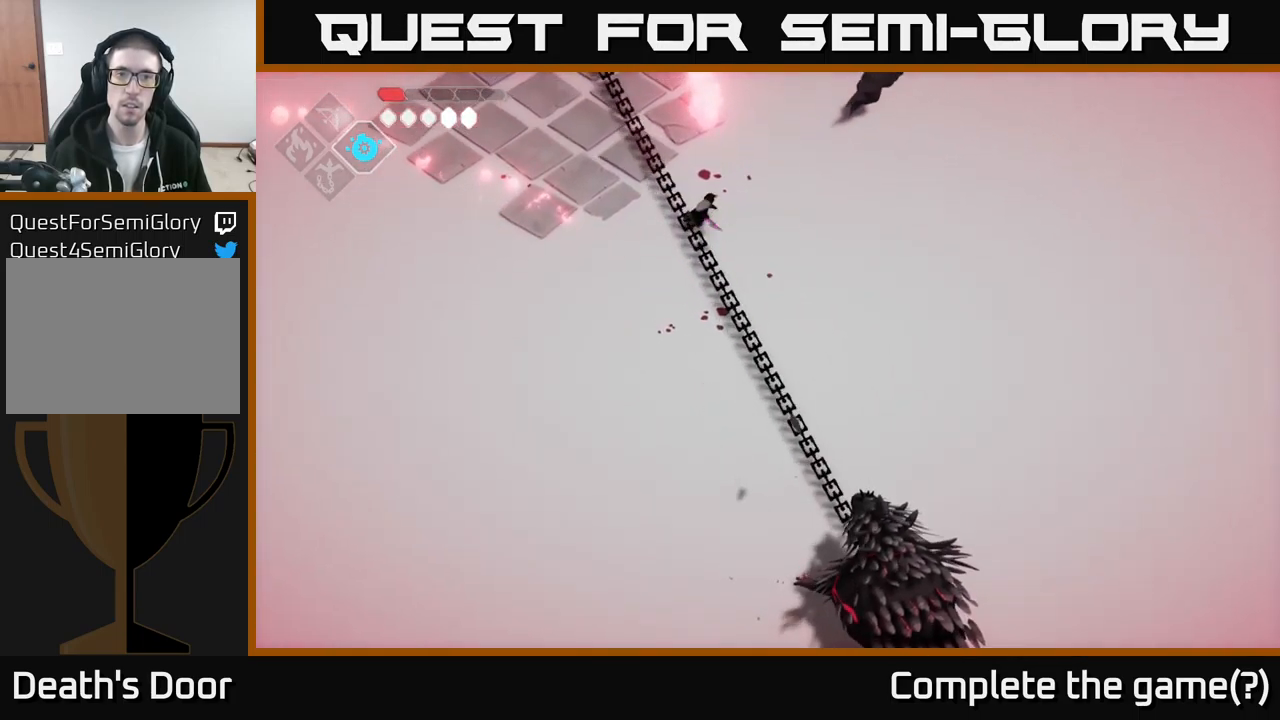
{"buttons": [], "left_stick": "down-left", "right_stick": "center", "events": [[34, "left_stick", "down-left"], [150, "A", "down"], [367, "A", "up"]]}
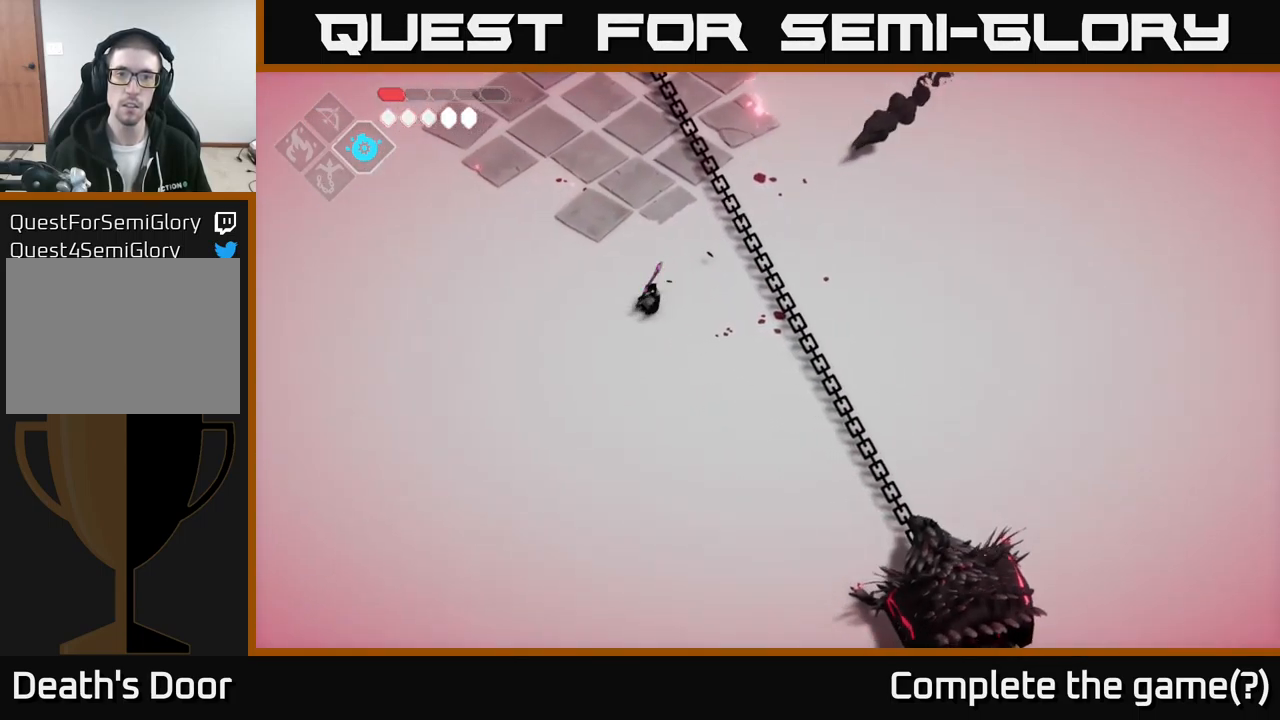
{"buttons": [], "left_stick": "right", "right_stick": "center", "events": [[84, "left_stick", "center"], [200, "left_stick", "right"], [316, "left_stick", "center"], [500, "left_stick", "right"]]}
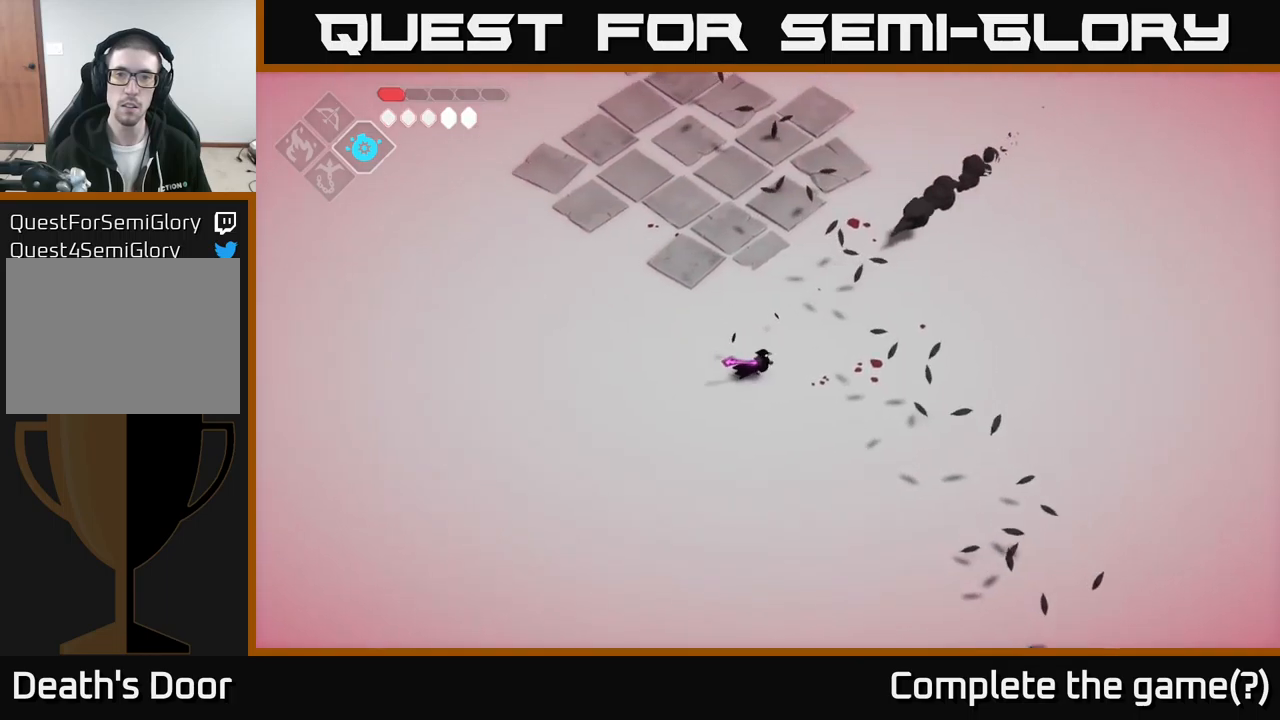
{"buttons": [], "left_stick": "center", "right_stick": "center", "events": [[84, "left_stick", "up-right"], [267, "X", "down"], [400, "X", "up"], [467, "left_stick", "center"]]}
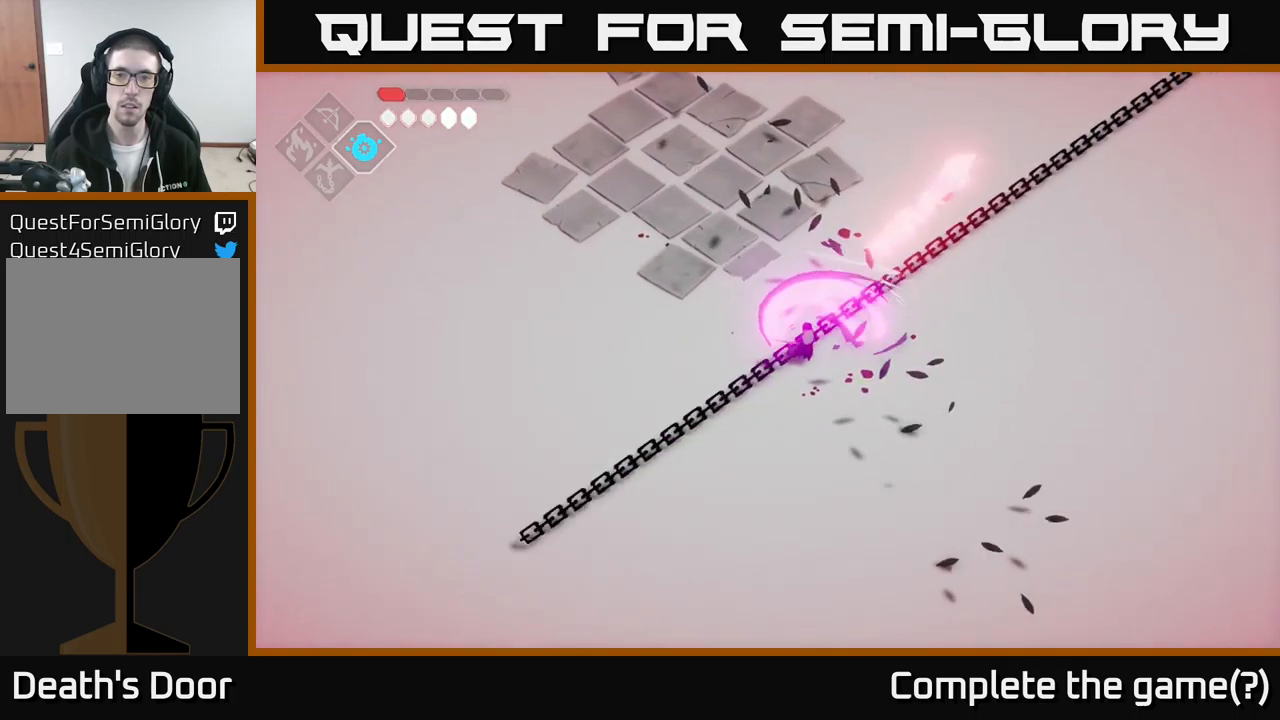
{"buttons": [], "left_stick": "center", "right_stick": "center", "events": [[267, "left_stick", "up"], [317, "A", "down"], [450, "A", "up"], [500, "left_stick", "center"]]}
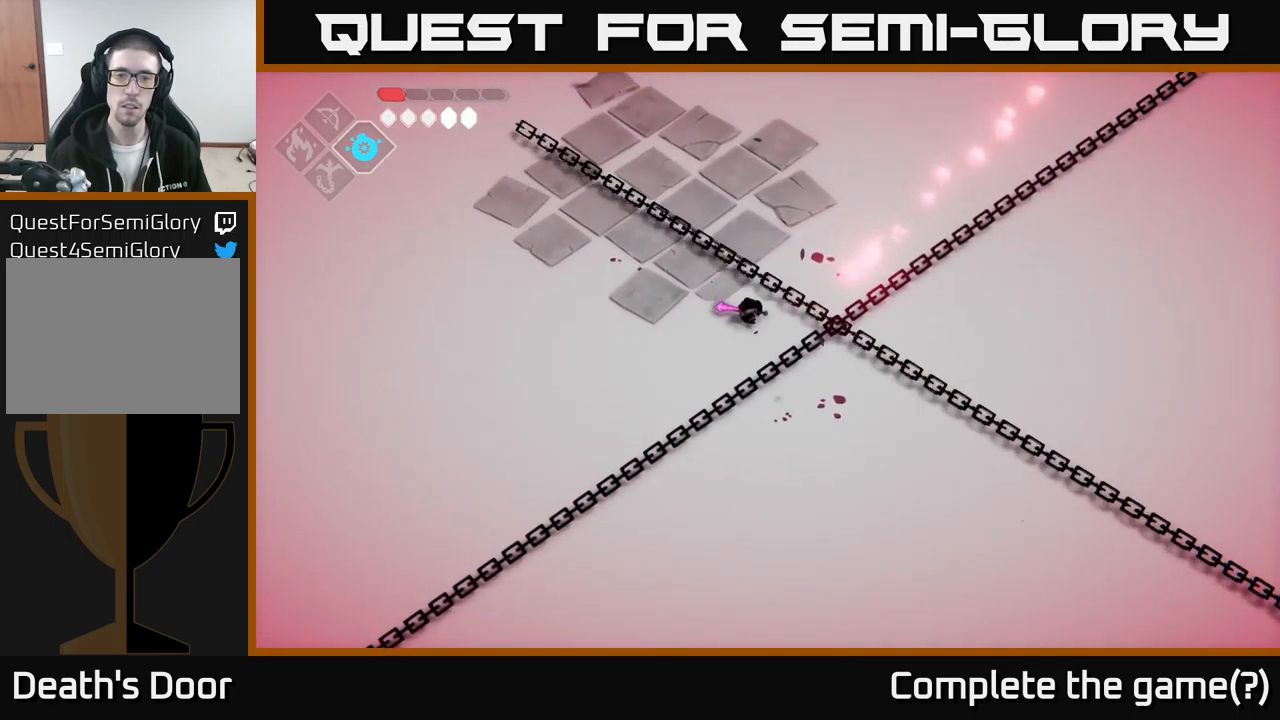
{"buttons": [], "left_stick": "up-right", "right_stick": "center", "events": [[17, "left_stick", "down"], [234, "left_stick", "center"], [417, "left_stick", "up-right"]]}
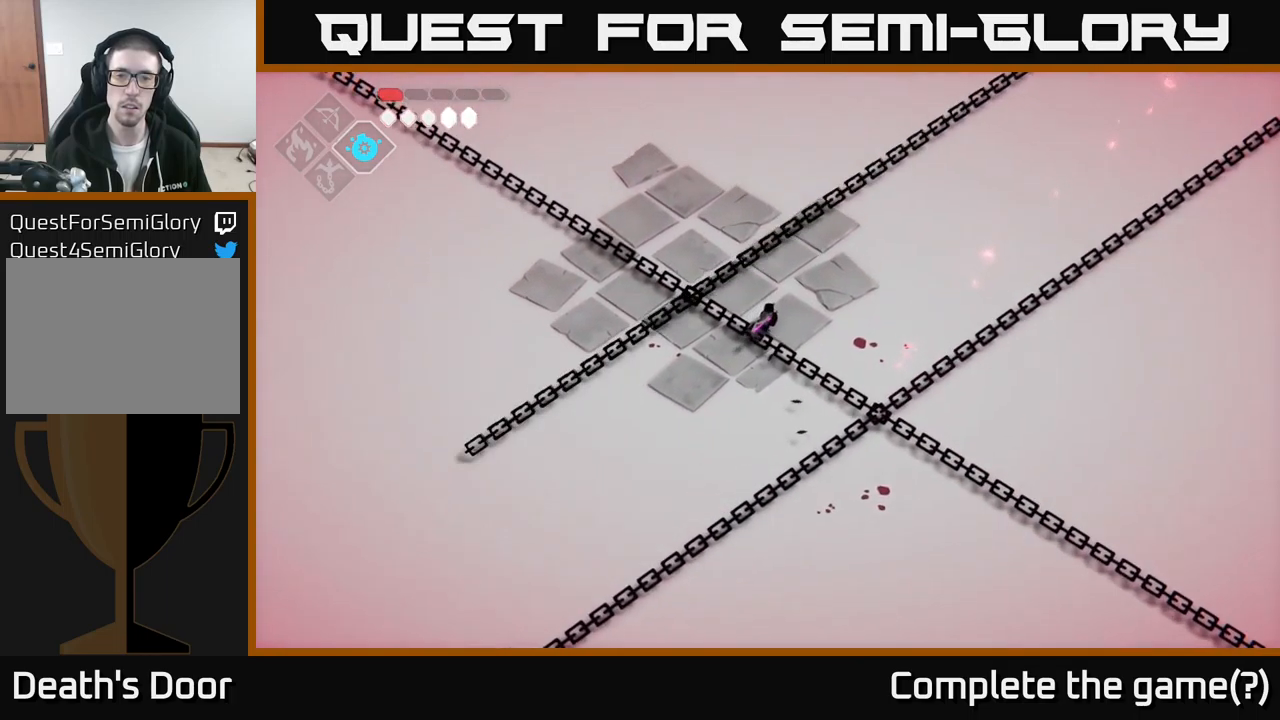
{"buttons": [], "left_stick": "right", "right_stick": "center", "events": [[17, "A", "down"], [167, "A", "up"], [367, "left_stick", "right"]]}
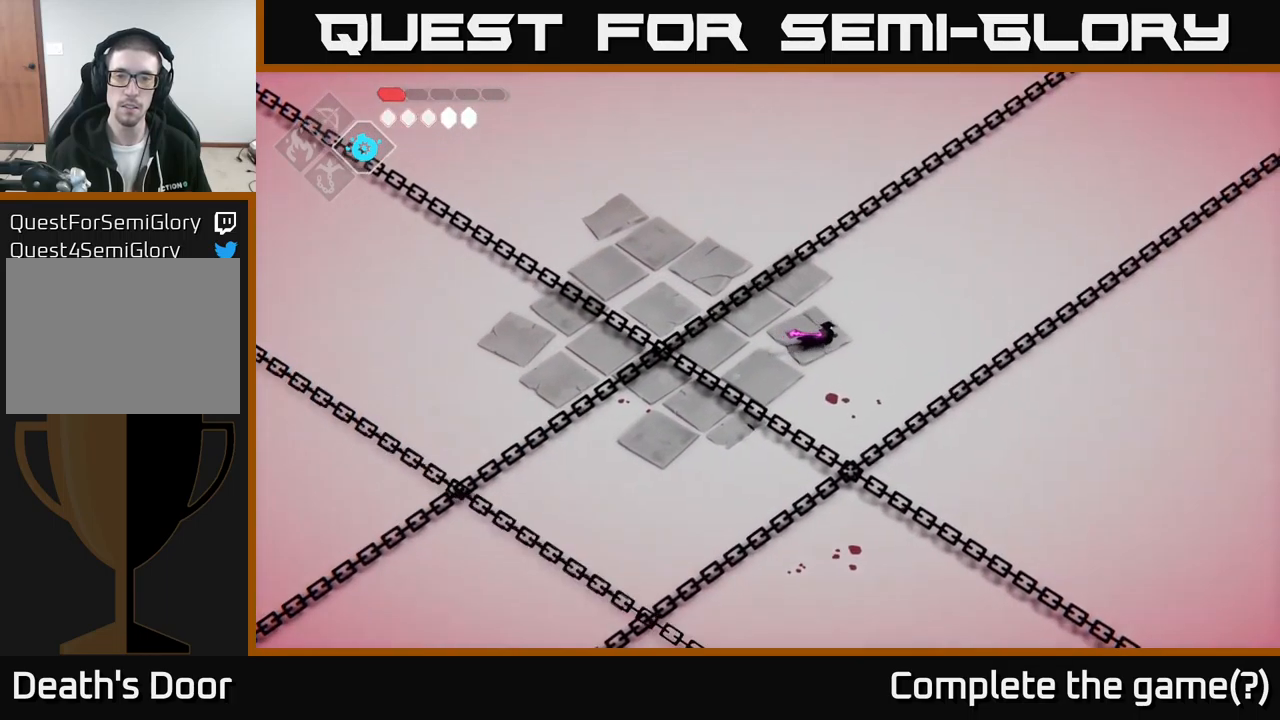
{"buttons": [], "left_stick": "up-right", "right_stick": "center", "events": [[117, "left_stick", "up-right"]]}
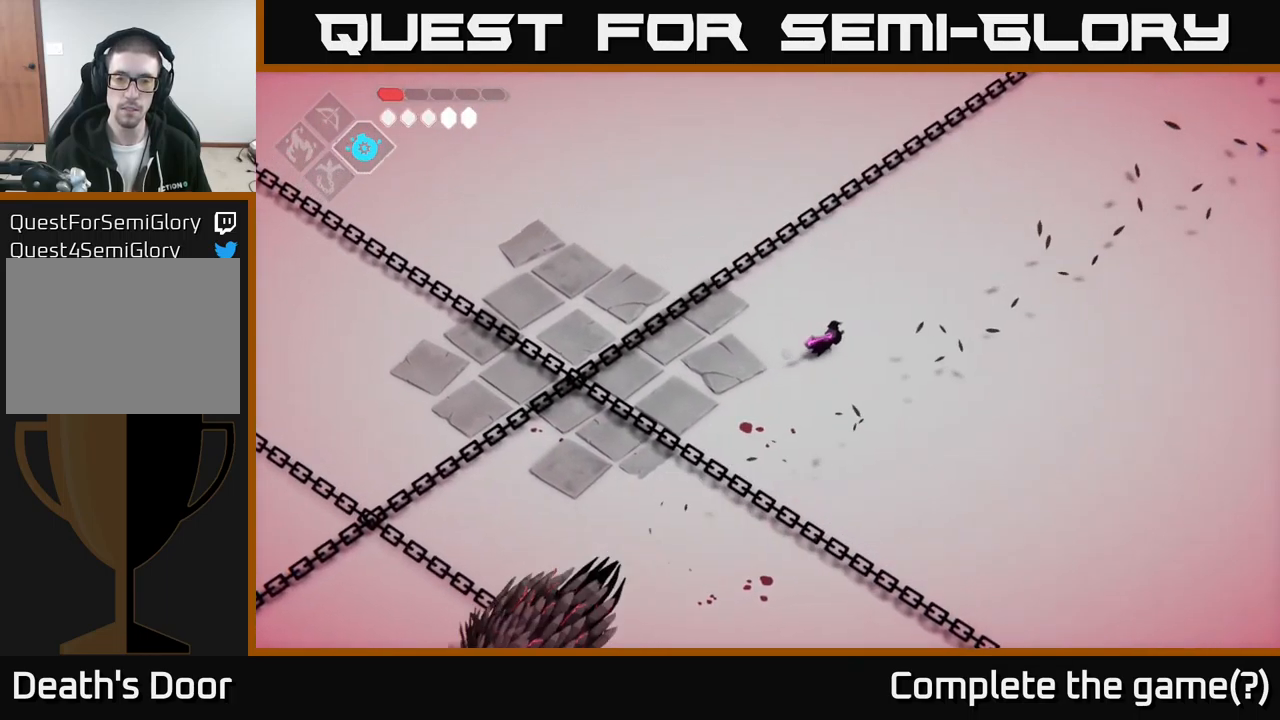
{"buttons": [], "left_stick": "center", "right_stick": "center", "events": [[184, "left_stick", "center"]]}
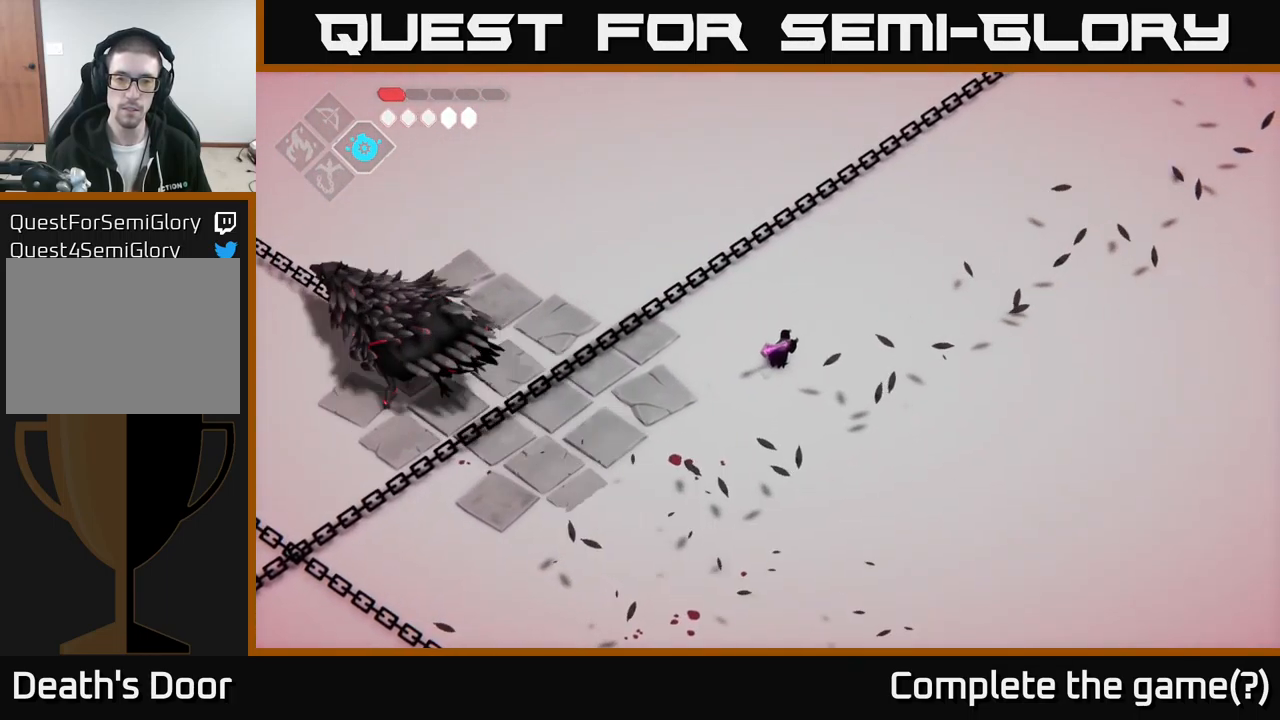
{"buttons": [], "left_stick": "center", "right_stick": "center", "events": []}
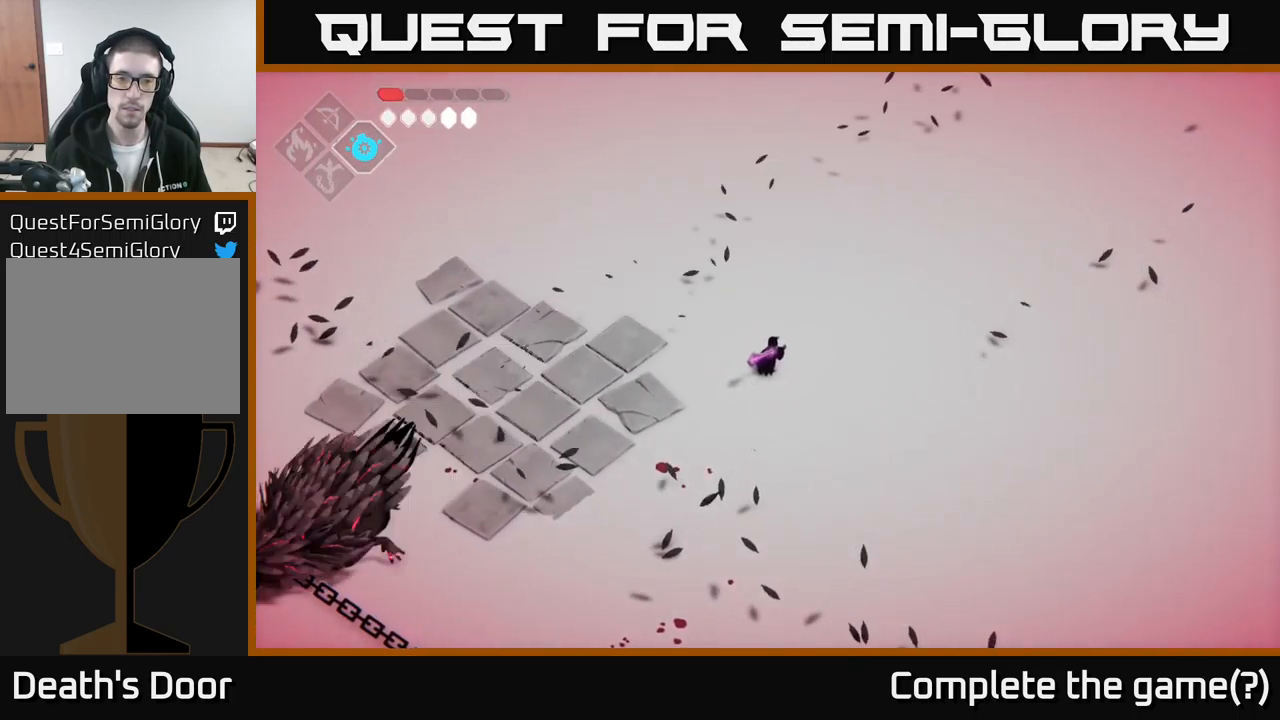
{"buttons": [], "left_stick": "center", "right_stick": "center", "events": []}
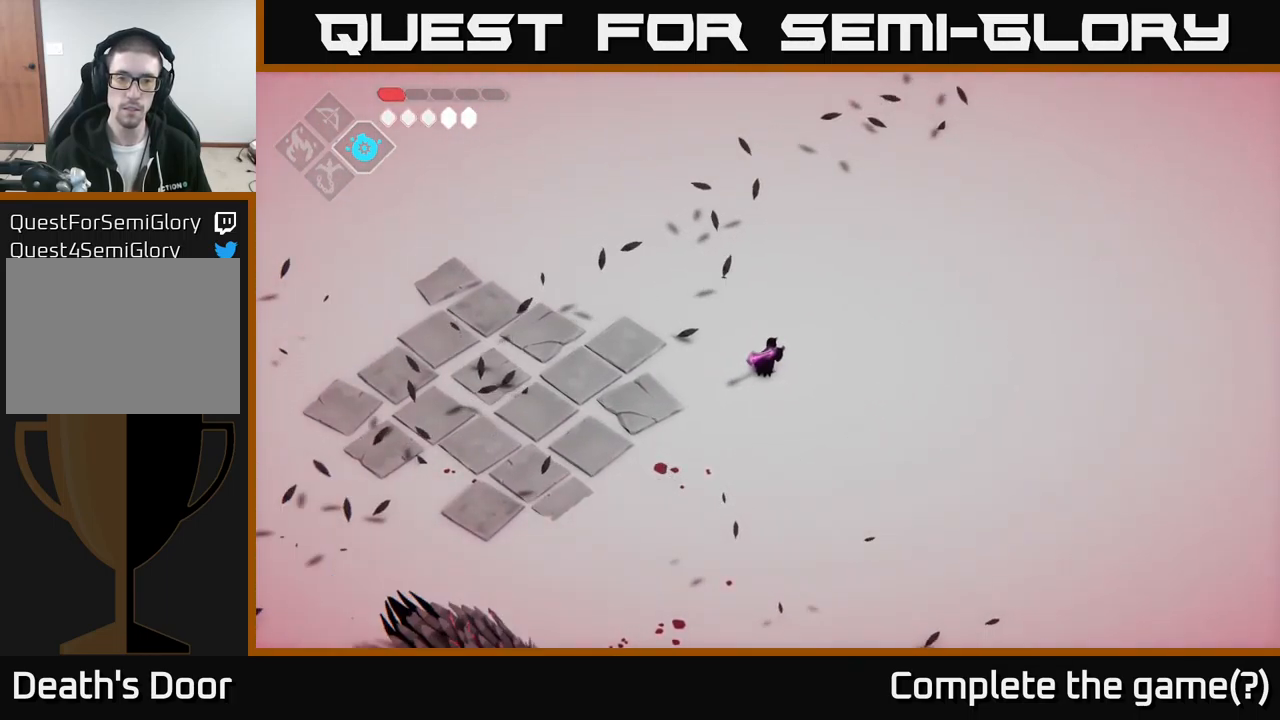
{"buttons": [], "left_stick": "down-left", "right_stick": "center", "events": [[117, "left_stick", "down-left"]]}
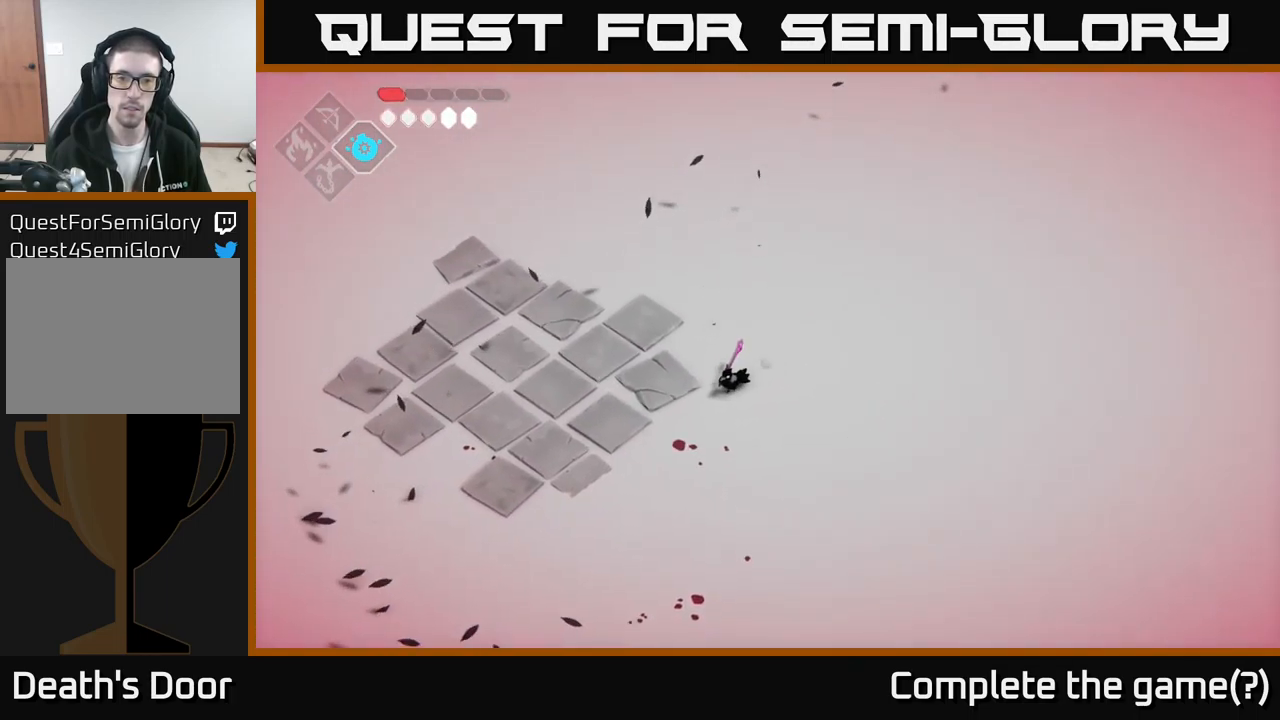
{"buttons": [], "left_stick": "center", "right_stick": "center", "events": [[150, "left_stick", "center"]]}